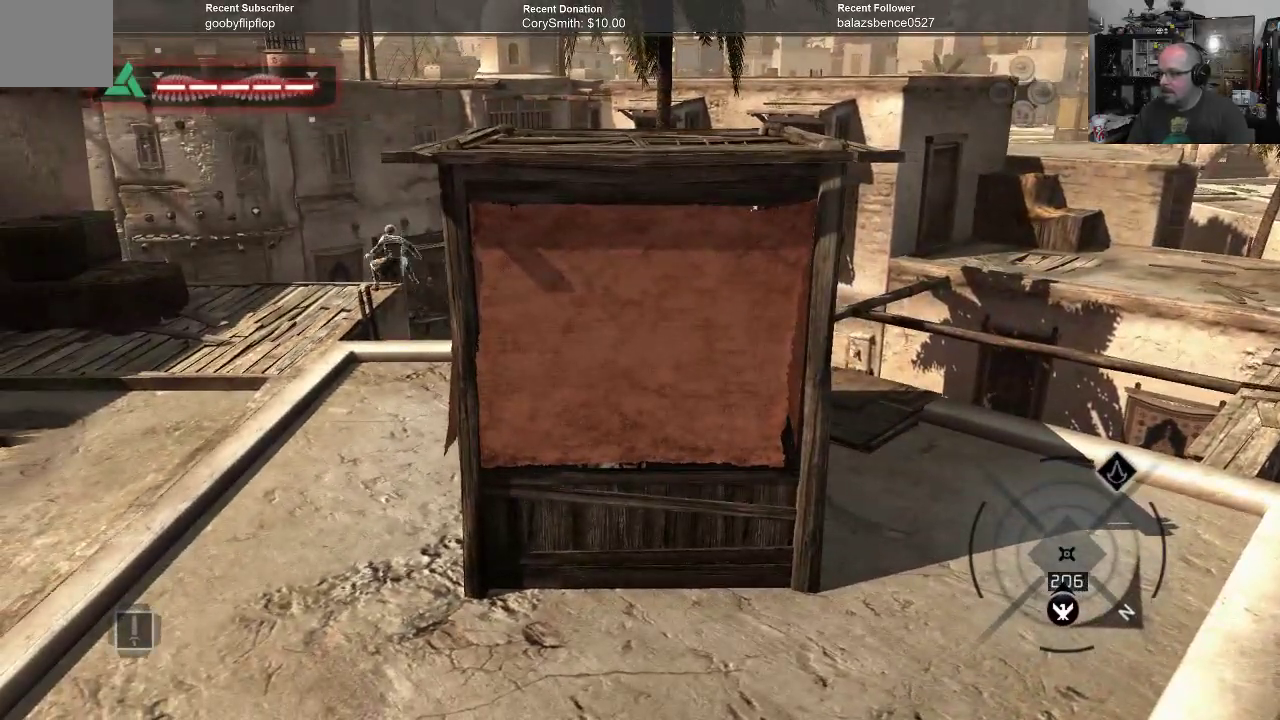
Gameplay with a controller (Xbox layout); each line is a JSON object with the inputs held at the frame after it. "events" lists button and stick changes between this image and that frame as [ms after this image, input, new state], when the widget could be followed in between. Not read: Z.
{"buttons": [], "left_stick": "center", "right_stick": "center", "events": []}
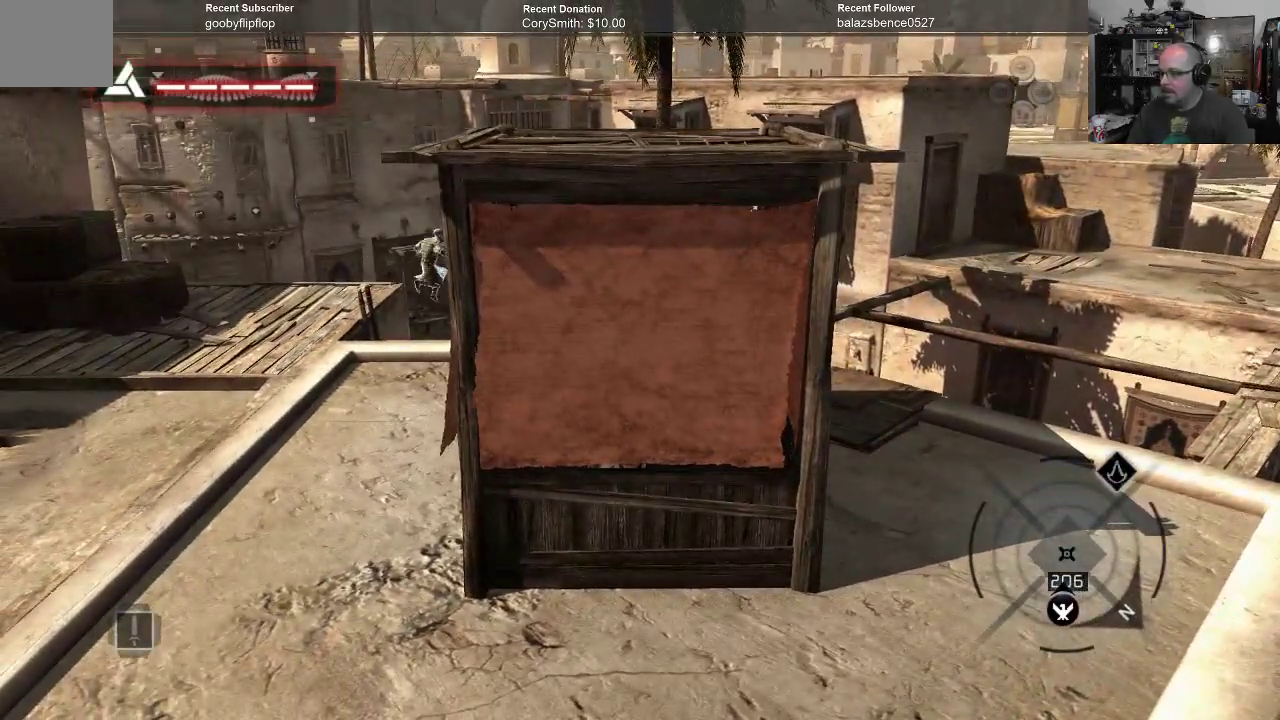
{"buttons": [], "left_stick": "center", "right_stick": "center", "events": [[67, "right_stick", "right"], [467, "right_stick", "center"]]}
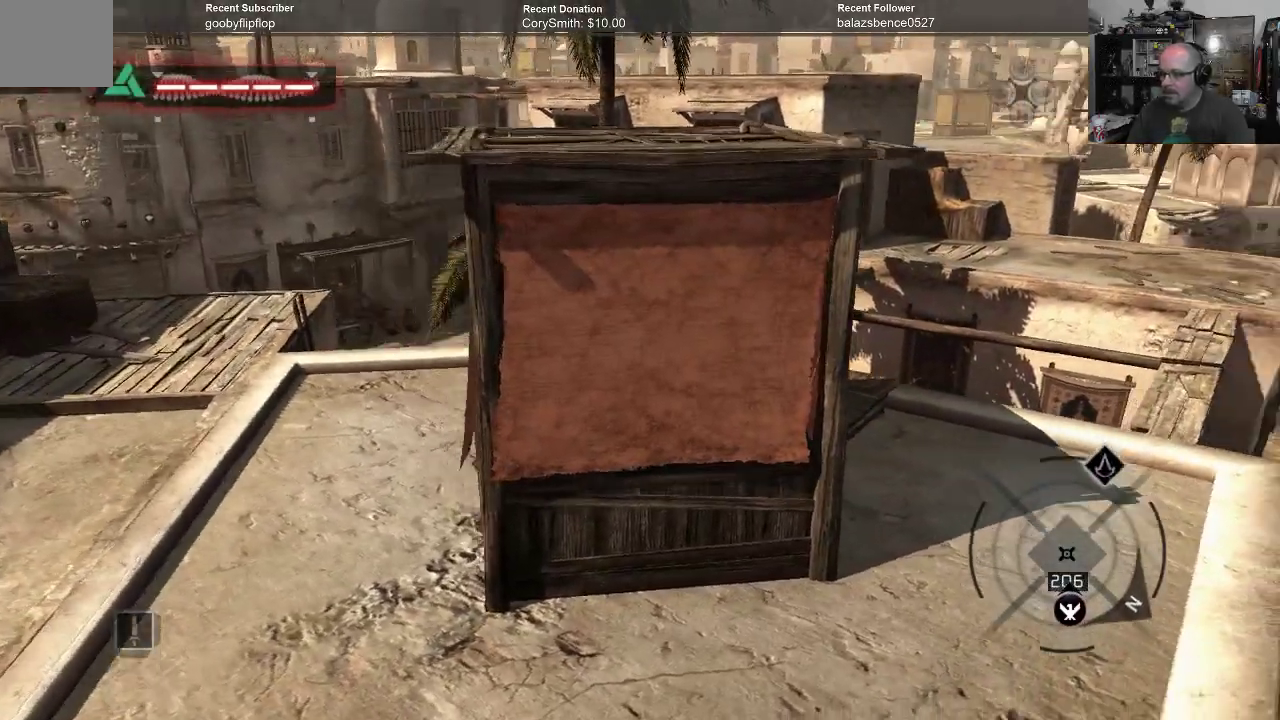
{"buttons": [], "left_stick": "center", "right_stick": "down", "events": [[200, "right_stick", "down"]]}
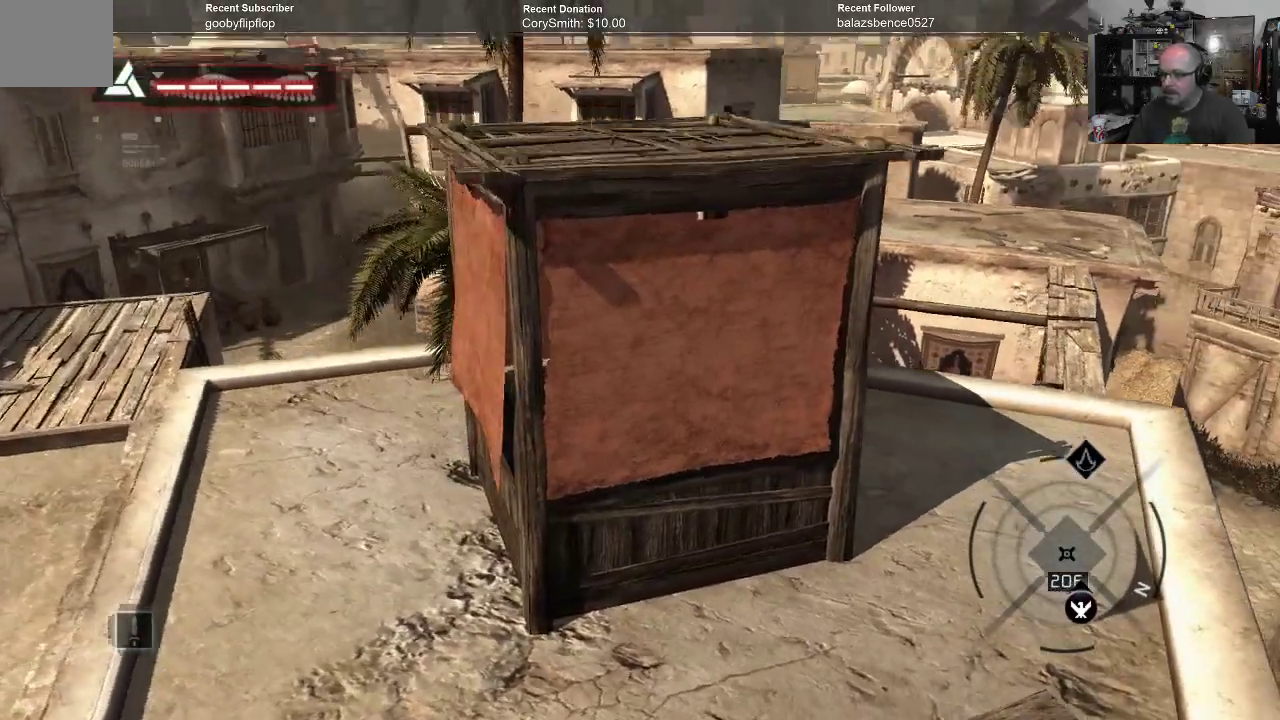
{"buttons": [], "left_stick": "center", "right_stick": "center", "events": [[467, "right_stick", "center"]]}
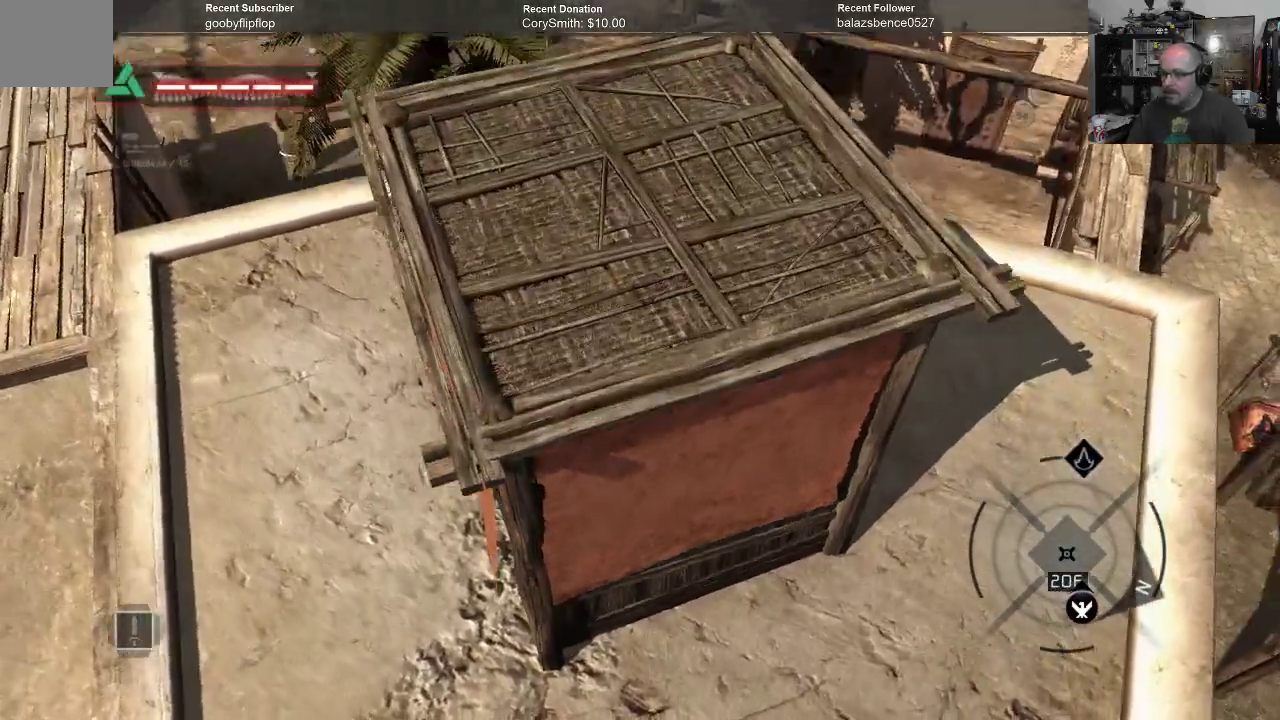
{"buttons": [], "left_stick": "center", "right_stick": "up-right", "events": [[367, "right_stick", "up-right"]]}
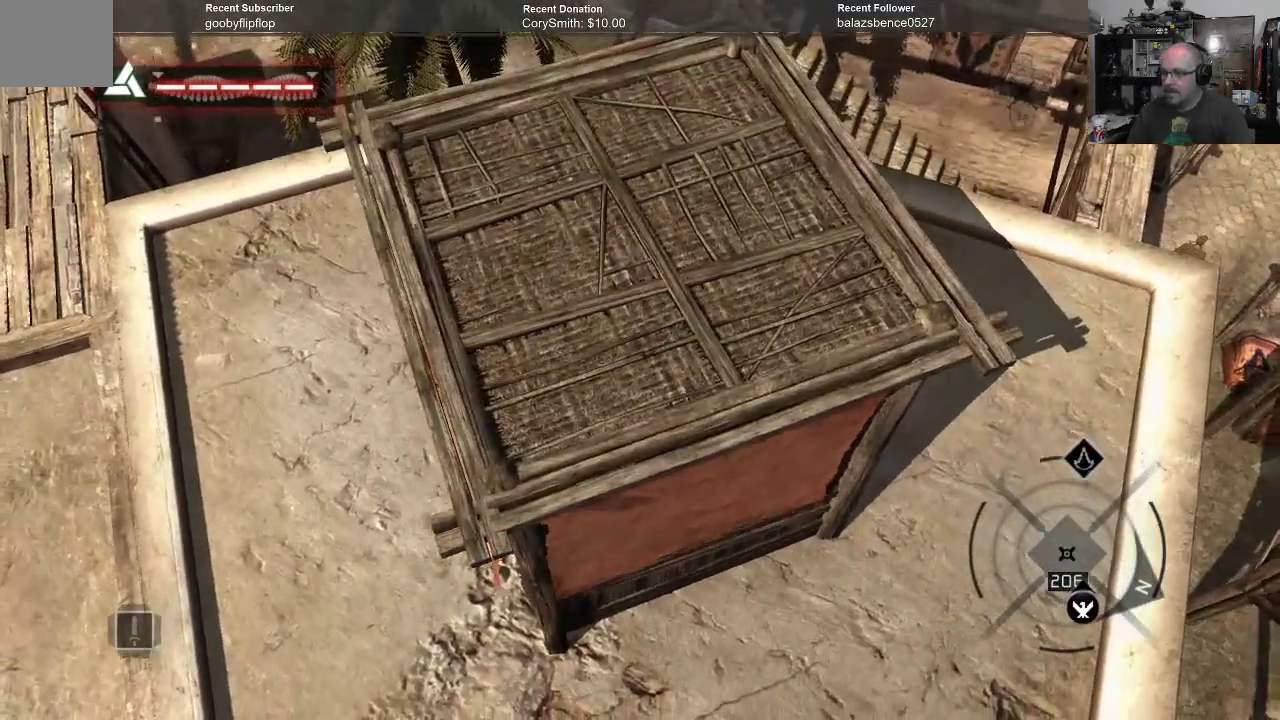
{"buttons": [], "left_stick": "center", "right_stick": "center", "events": [[200, "right_stick", "center"]]}
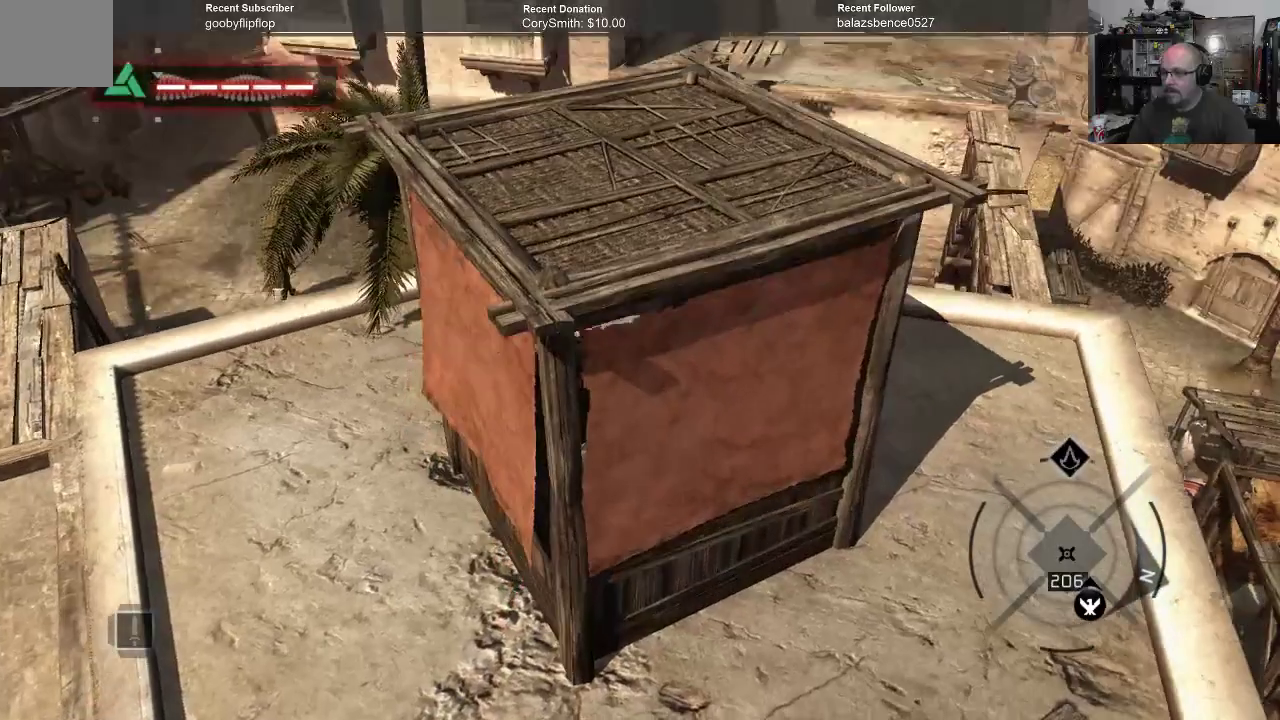
{"buttons": [], "left_stick": "center", "right_stick": "center", "events": []}
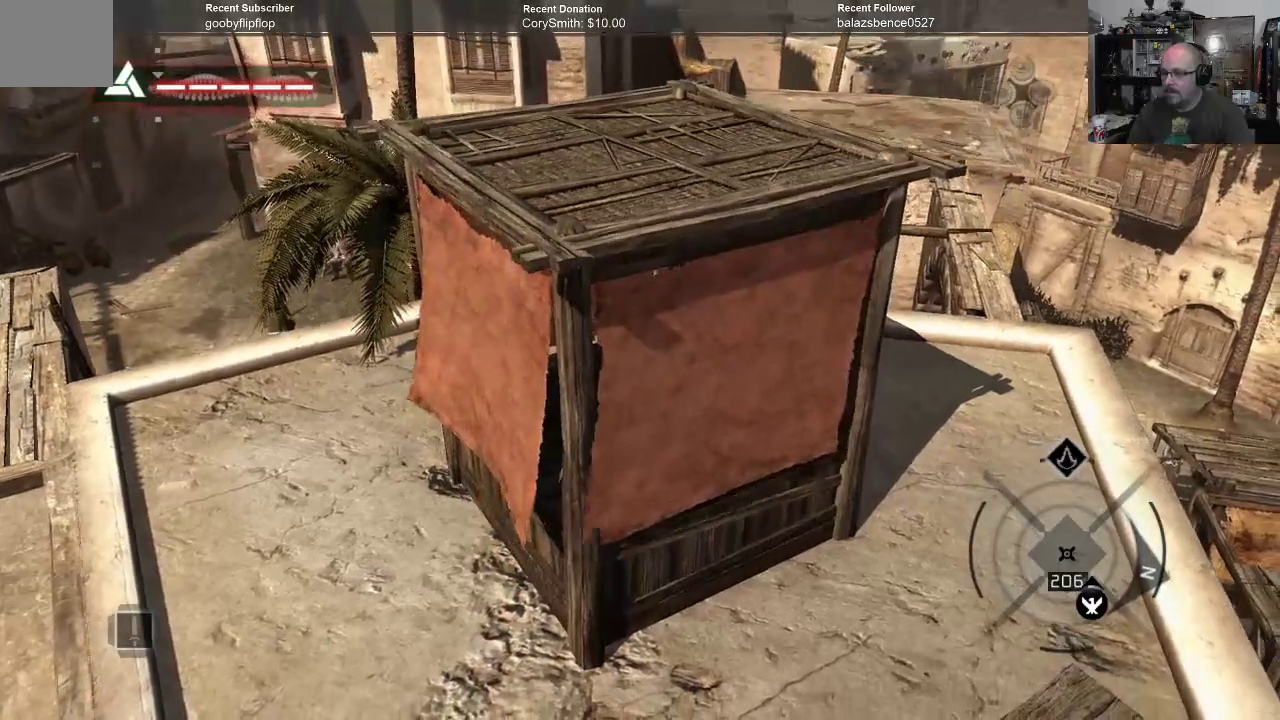
{"buttons": [], "left_stick": "center", "right_stick": "center", "events": []}
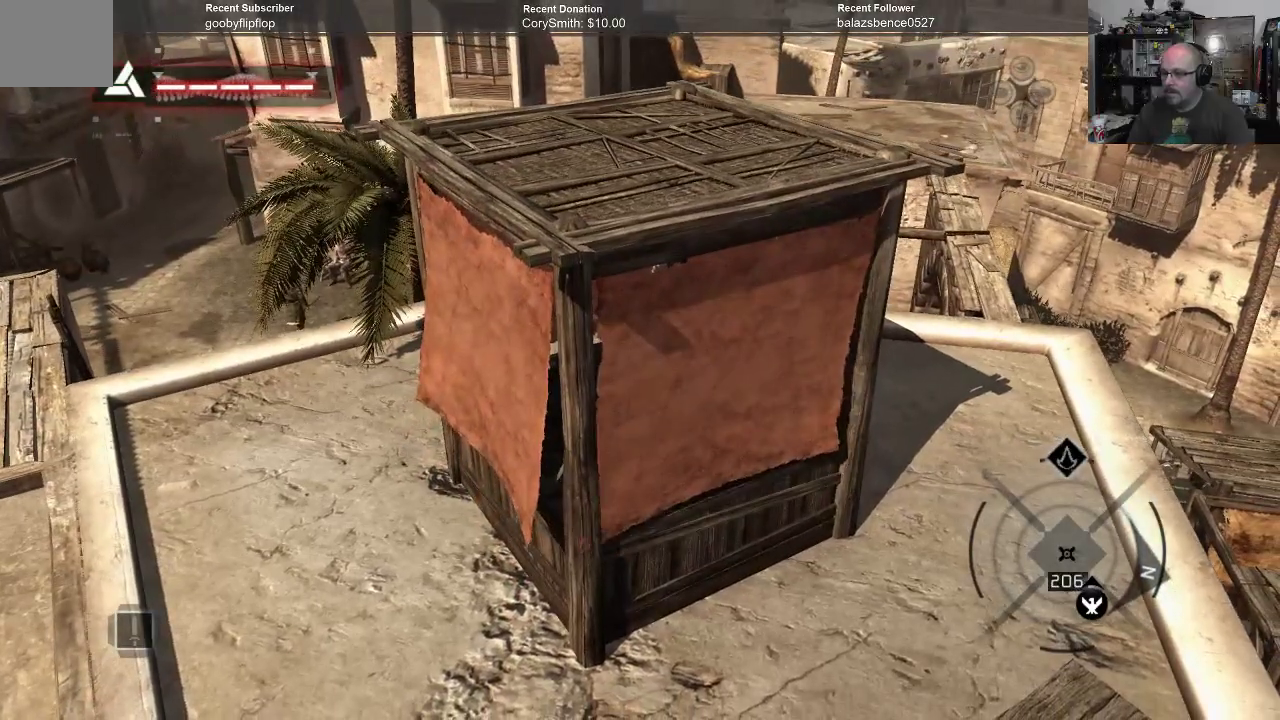
{"buttons": [], "left_stick": "center", "right_stick": "center", "events": []}
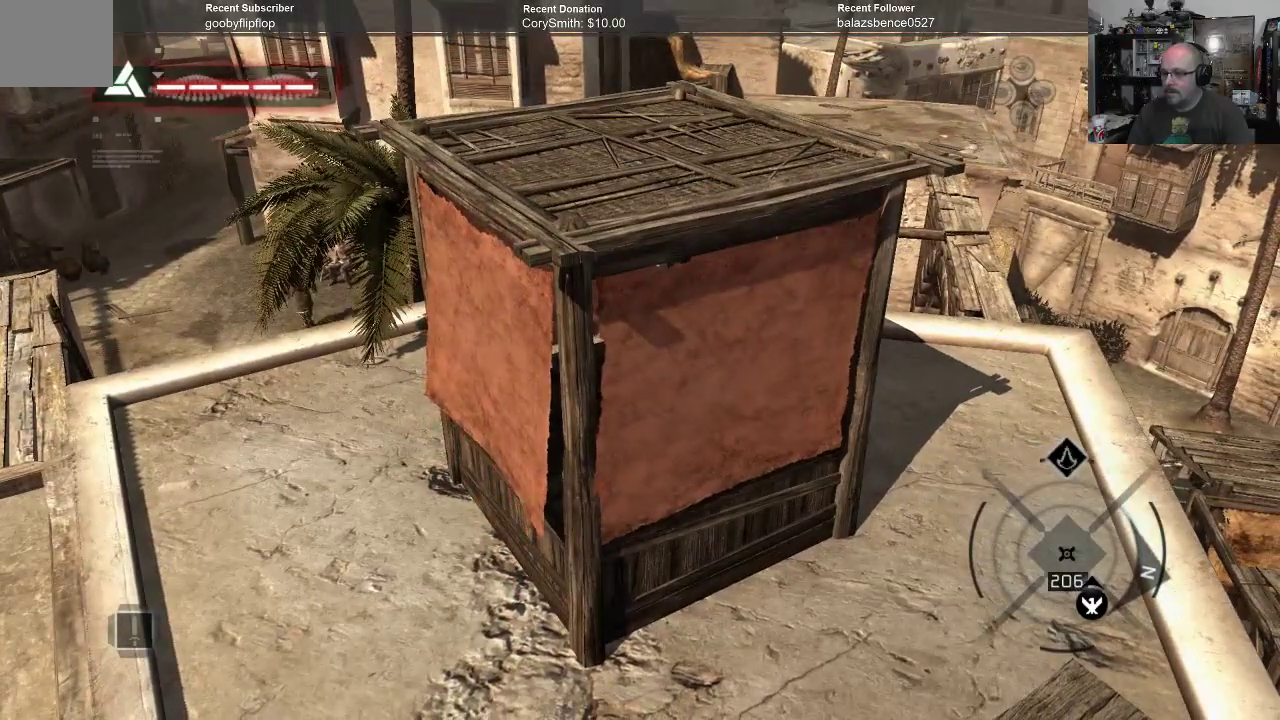
{"buttons": [], "left_stick": "center", "right_stick": "left", "events": [[200, "right_stick", "left"]]}
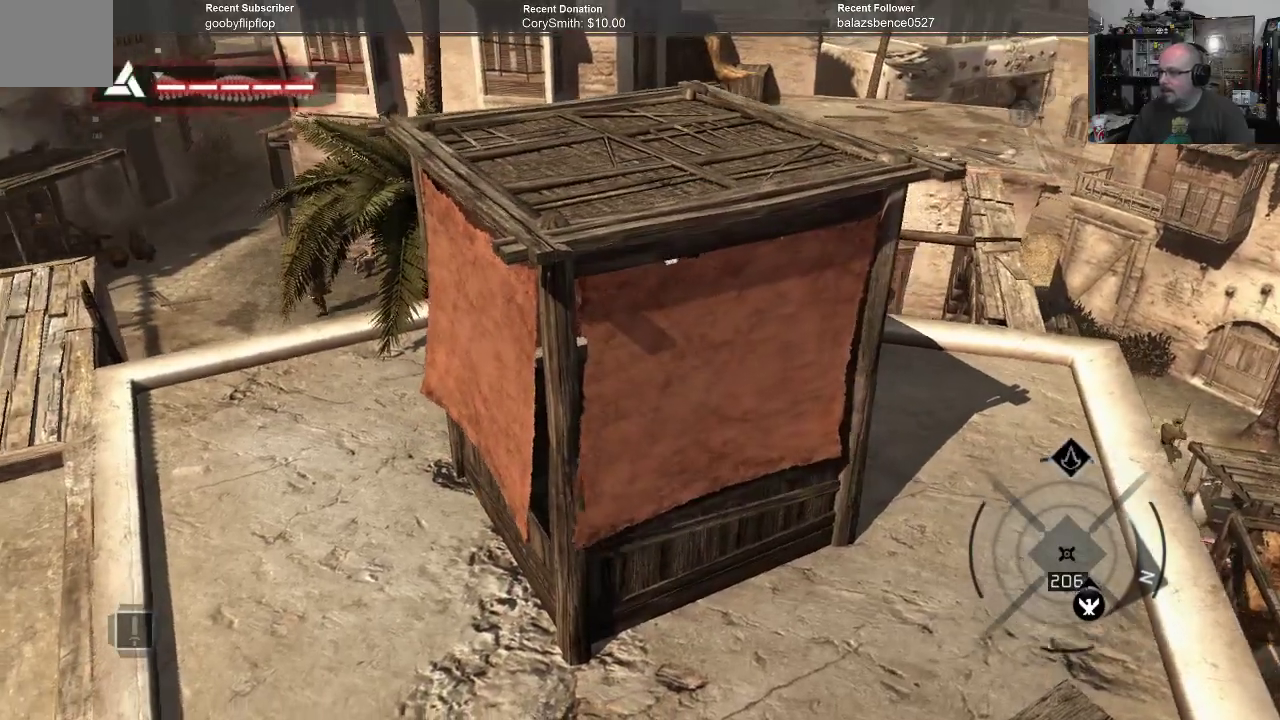
{"buttons": [], "left_stick": "center", "right_stick": "center", "events": [[67, "right_stick", "center"], [333, "right_stick", "up-left"], [500, "right_stick", "center"]]}
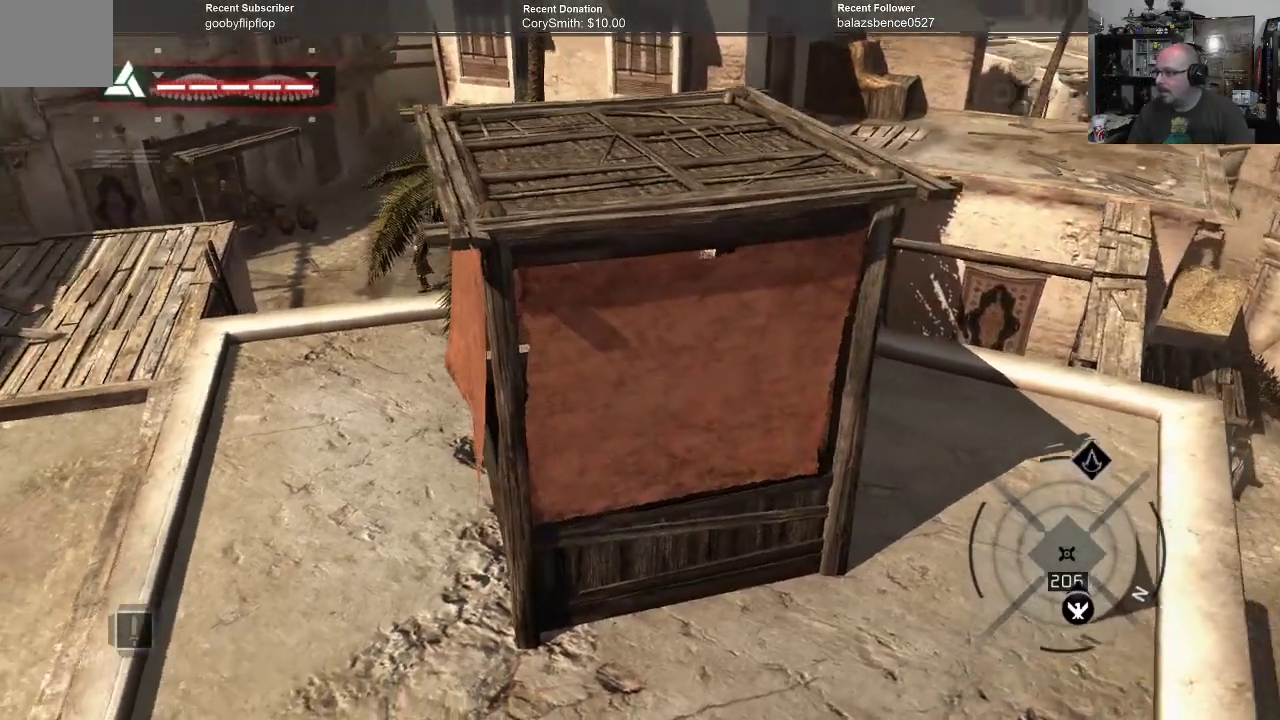
{"buttons": [], "left_stick": "center", "right_stick": "center", "events": []}
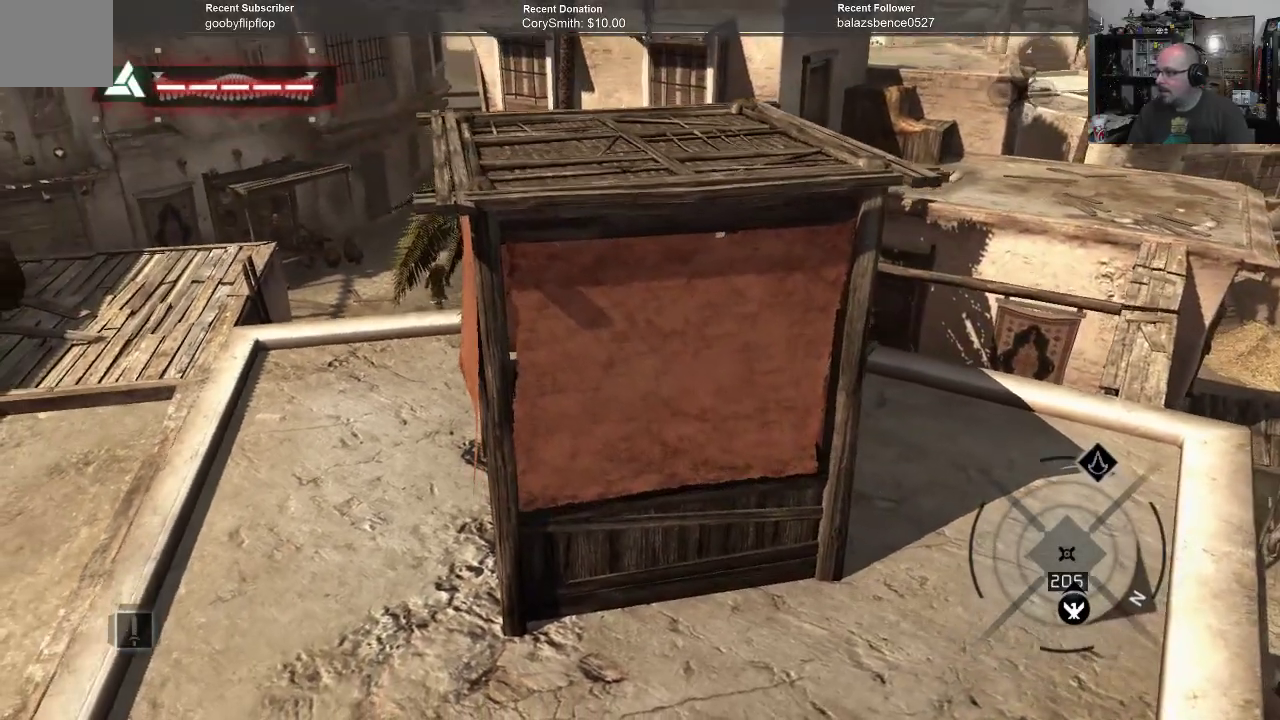
{"buttons": [], "left_stick": "center", "right_stick": "center", "events": []}
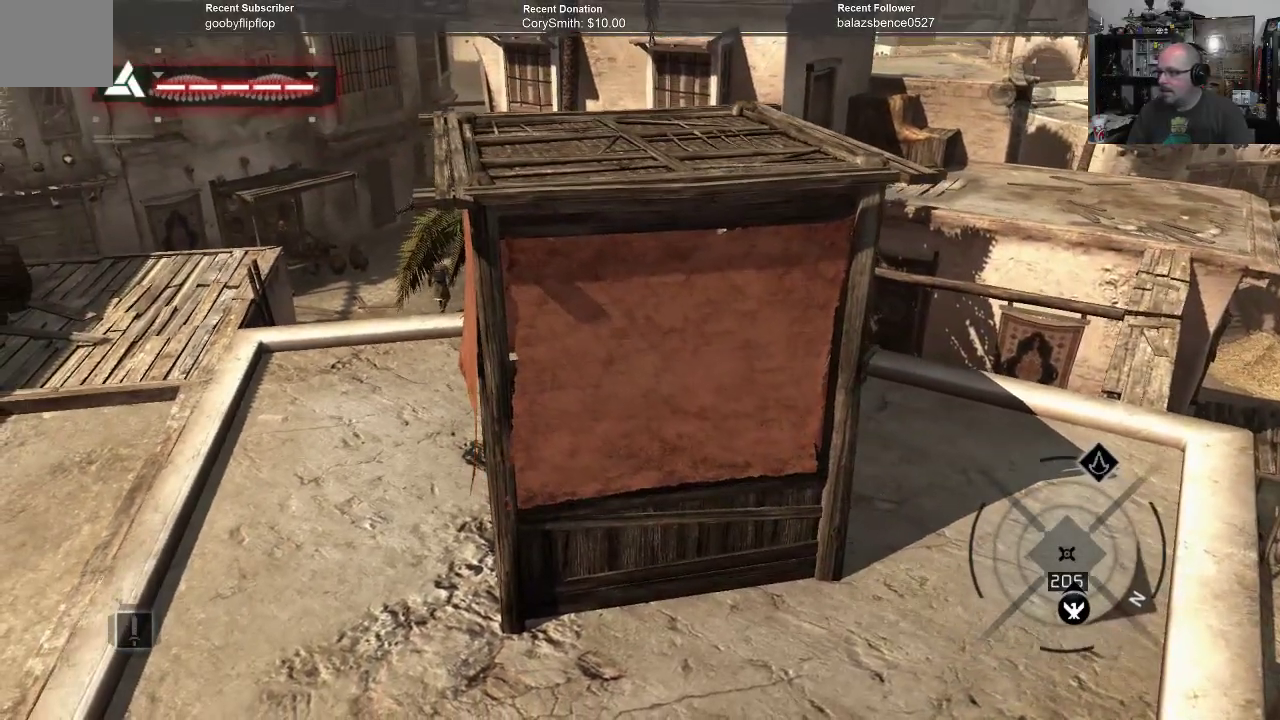
{"buttons": [], "left_stick": "center", "right_stick": "center", "events": [[200, "left_stick", "right"], [400, "left_stick", "center"]]}
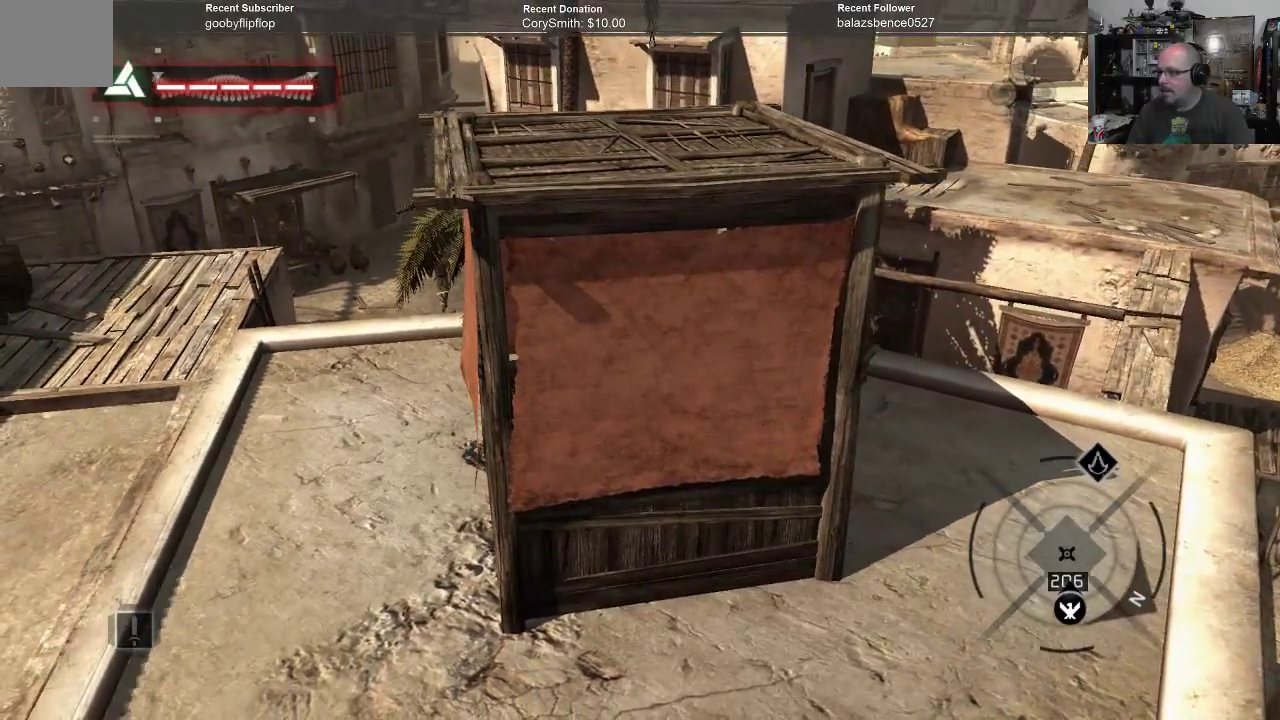
{"buttons": [], "left_stick": "center", "right_stick": "center", "events": []}
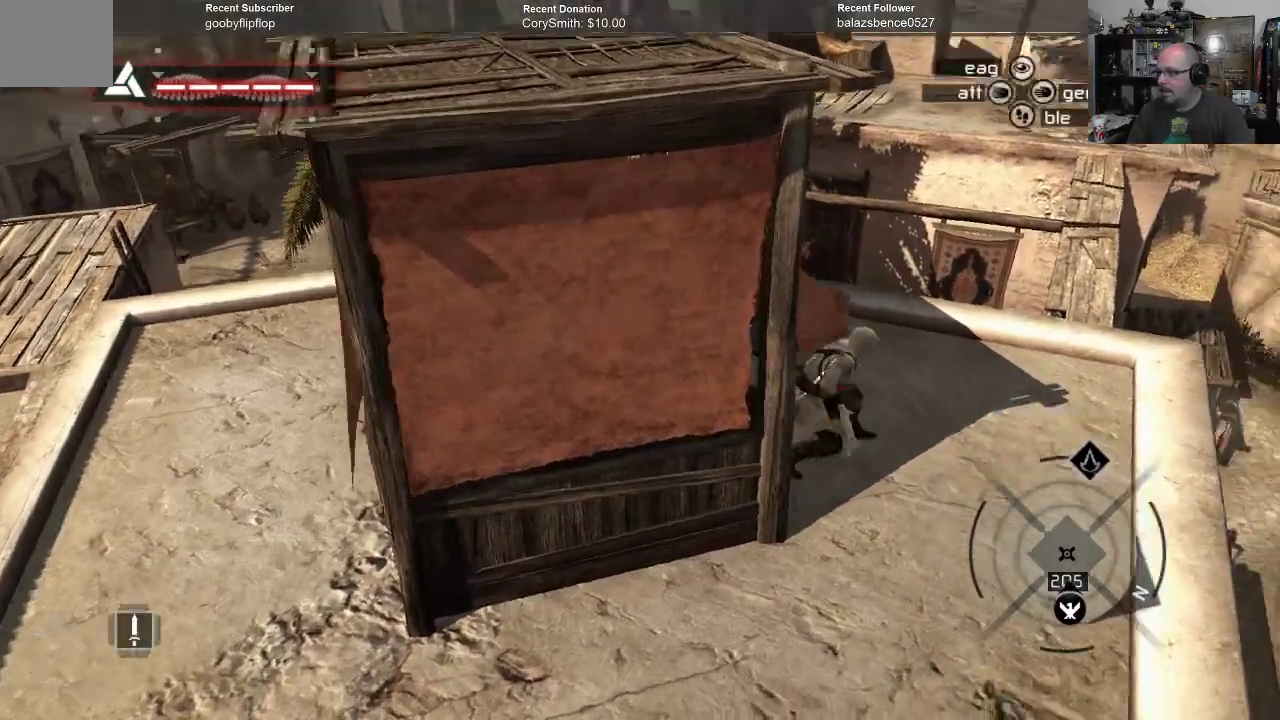
{"buttons": [], "left_stick": "center", "right_stick": "center", "events": [[33, "left_stick", "up-right"], [133, "left_stick", "center"]]}
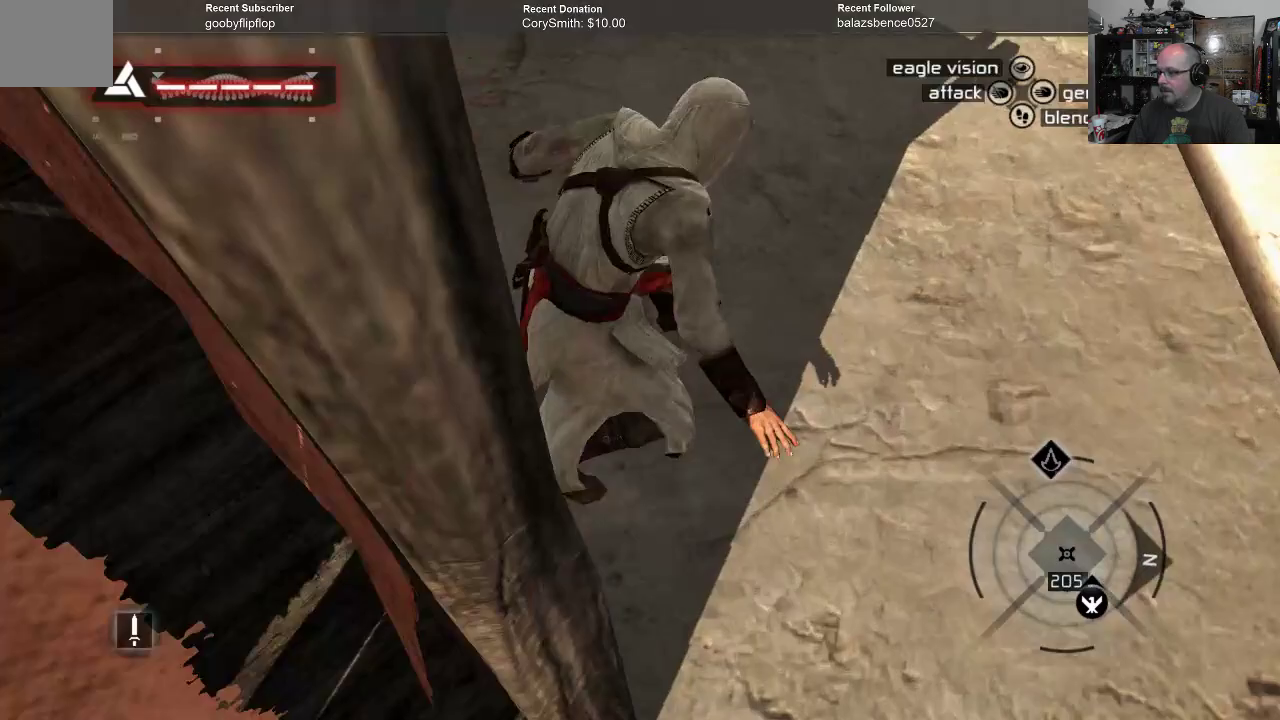
{"buttons": [], "left_stick": "center", "right_stick": "center", "events": []}
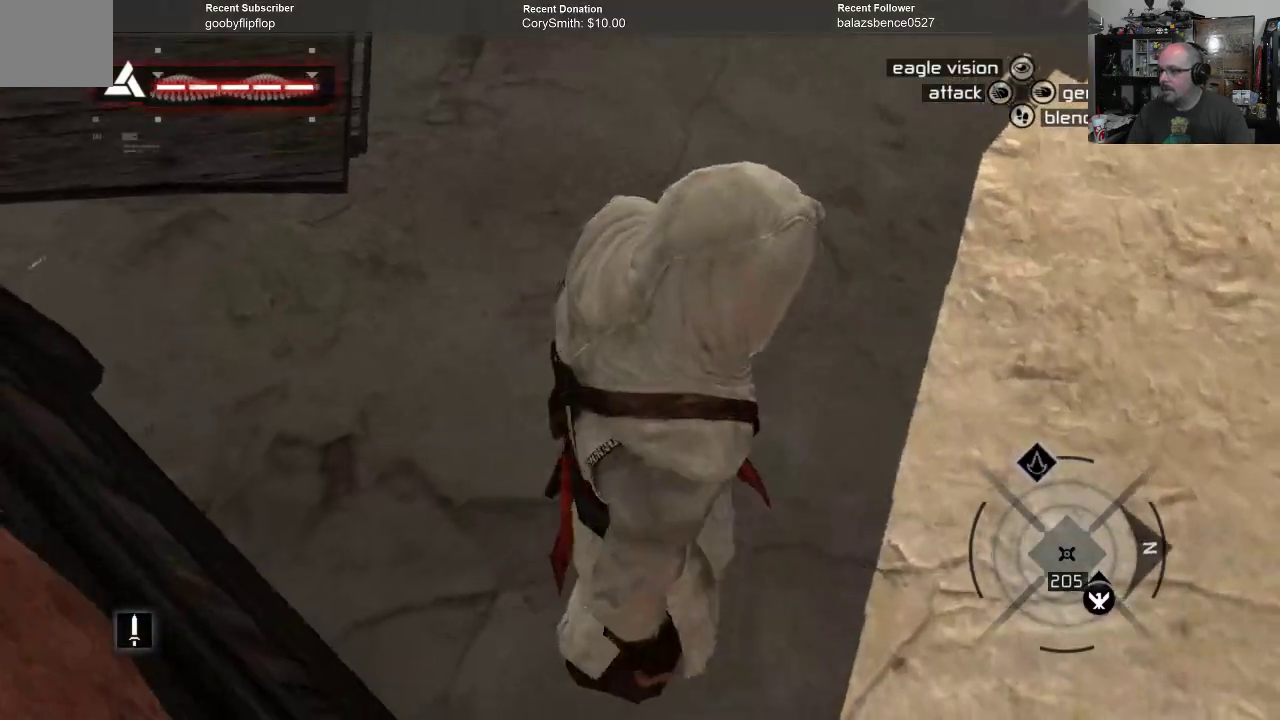
{"buttons": [], "left_stick": "up-left", "right_stick": "up-left", "events": [[233, "left_stick", "left"], [400, "left_stick", "up-left"], [467, "right_stick", "up-left"]]}
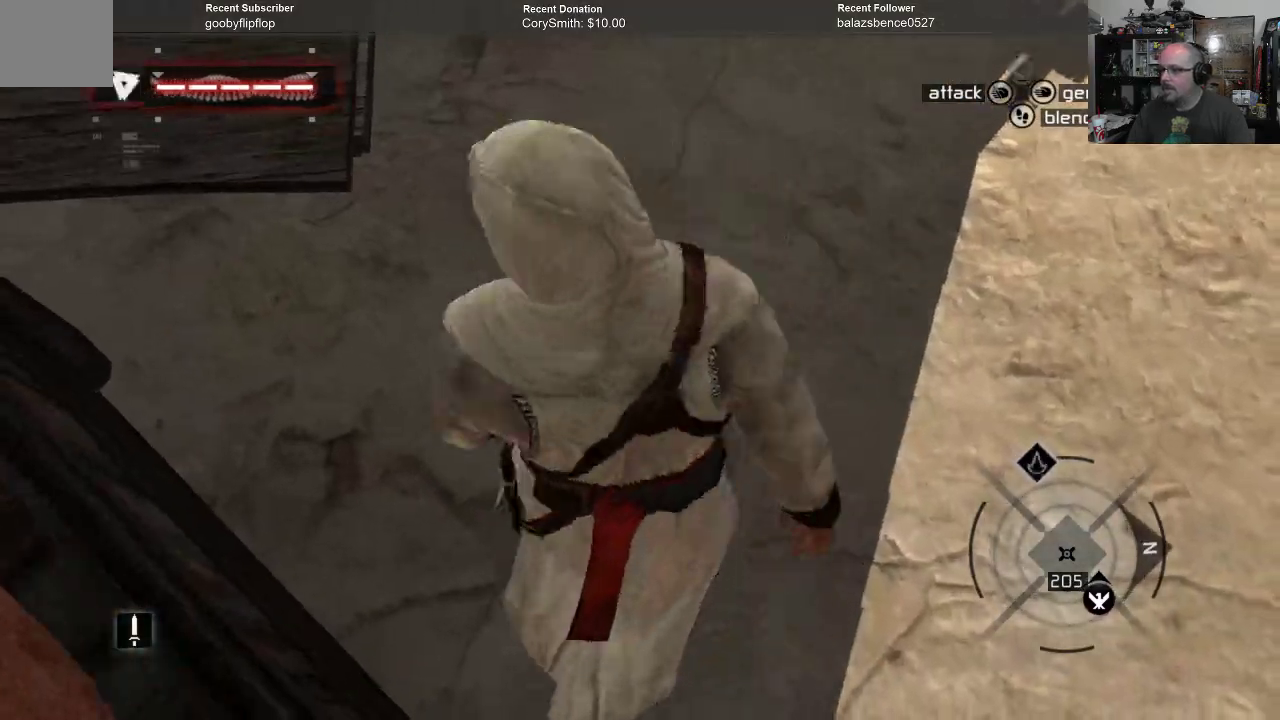
{"buttons": [], "left_stick": "center", "right_stick": "up", "events": [[100, "left_stick", "center"], [267, "right_stick", "center"], [400, "right_stick", "up"]]}
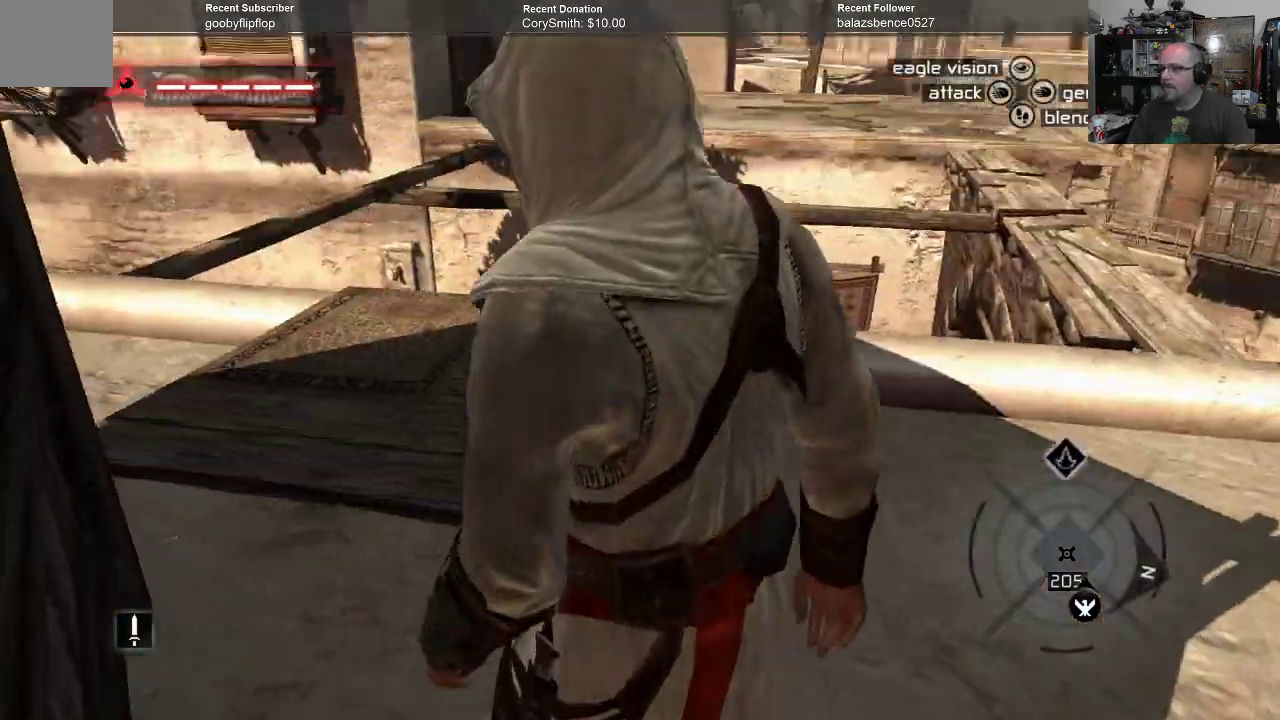
{"buttons": [], "left_stick": "center", "right_stick": "center", "events": [[100, "right_stick", "center"]]}
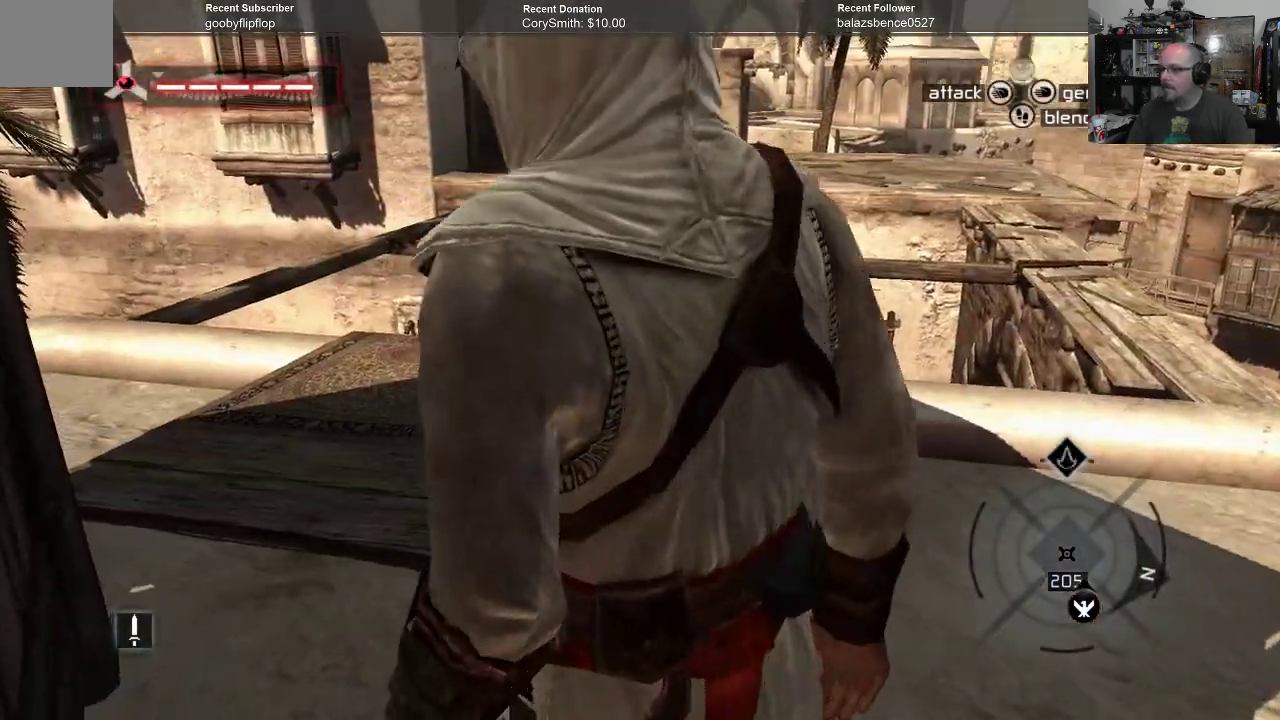
{"buttons": ["A", "R1"], "left_stick": "up", "right_stick": "center", "events": [[33, "left_stick", "up"], [133, "A", "down"], [233, "R1", "down"]]}
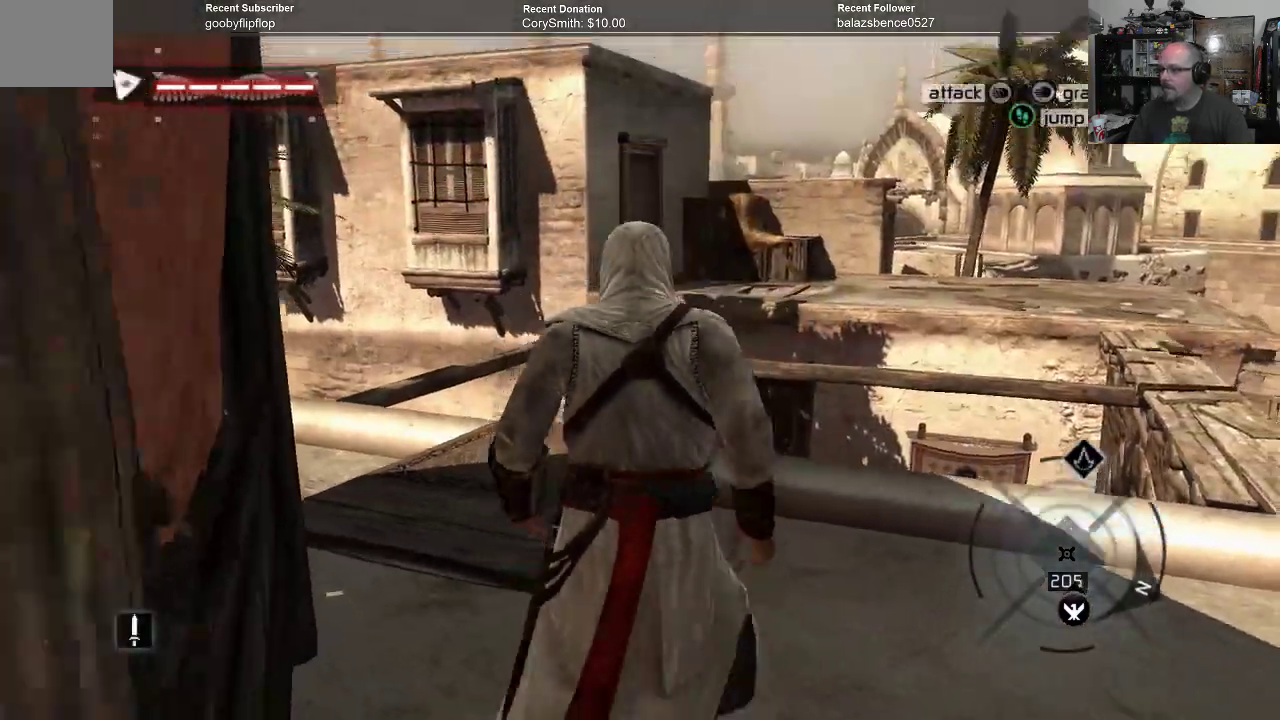
{"buttons": ["A", "R1"], "left_stick": "up", "right_stick": "center", "events": []}
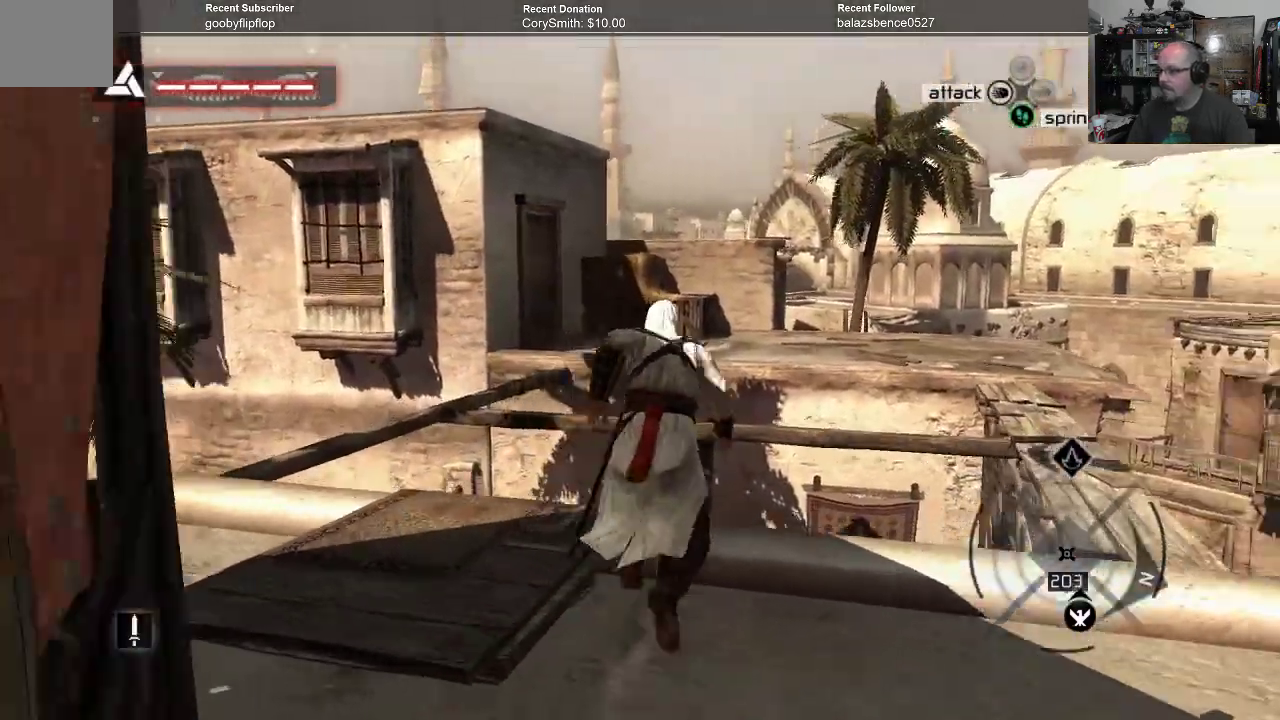
{"buttons": ["A", "R1"], "left_stick": "up", "right_stick": "center", "events": []}
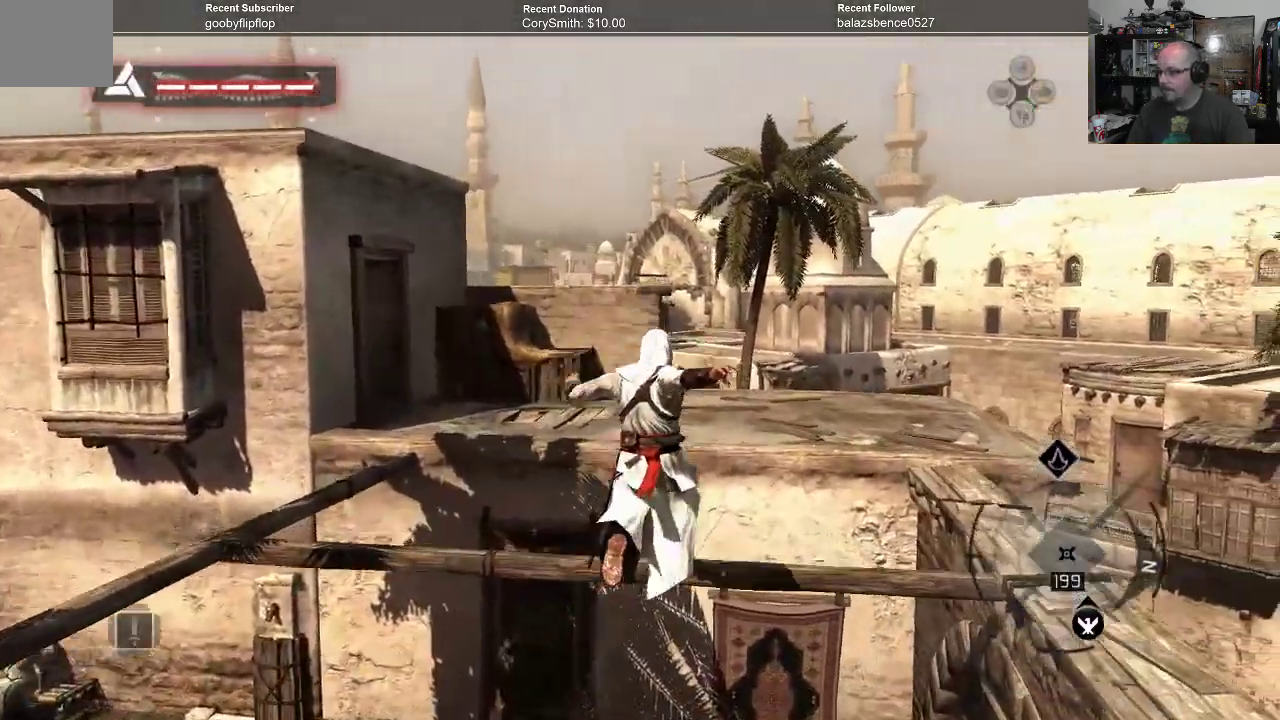
{"buttons": ["A", "R1"], "left_stick": "up", "right_stick": "center", "events": []}
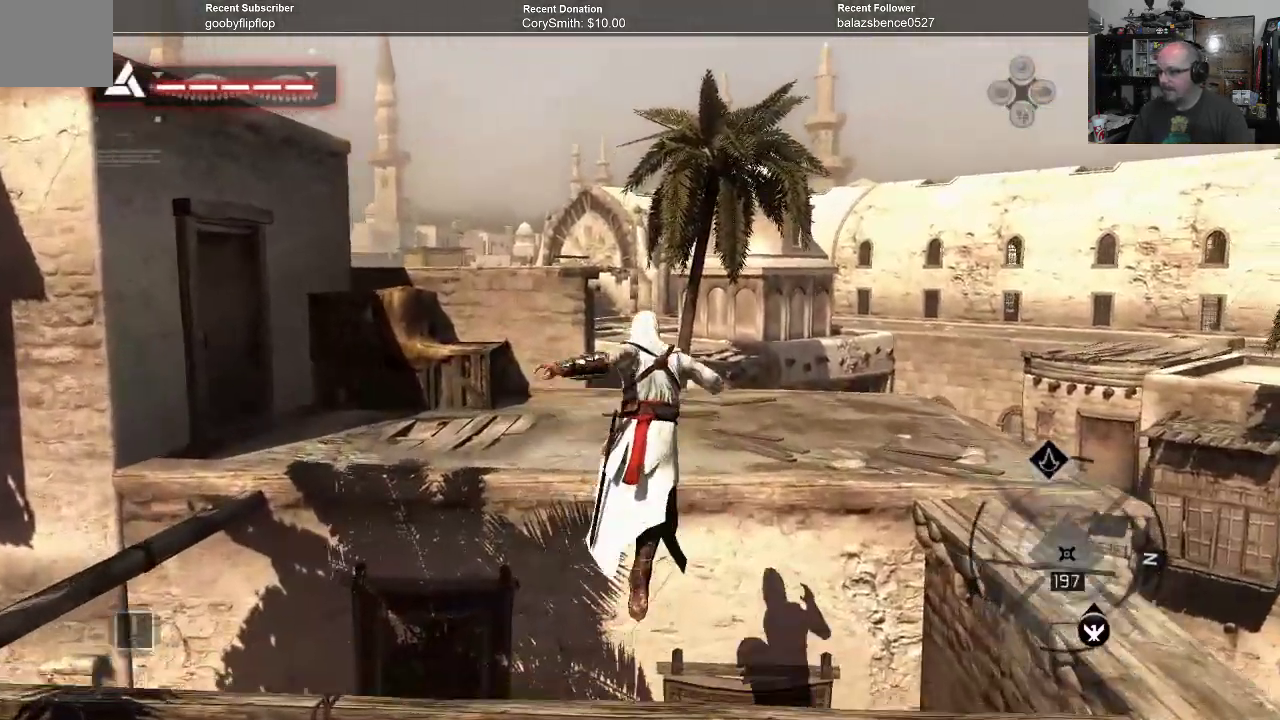
{"buttons": ["A", "R1"], "left_stick": "up", "right_stick": "center", "events": []}
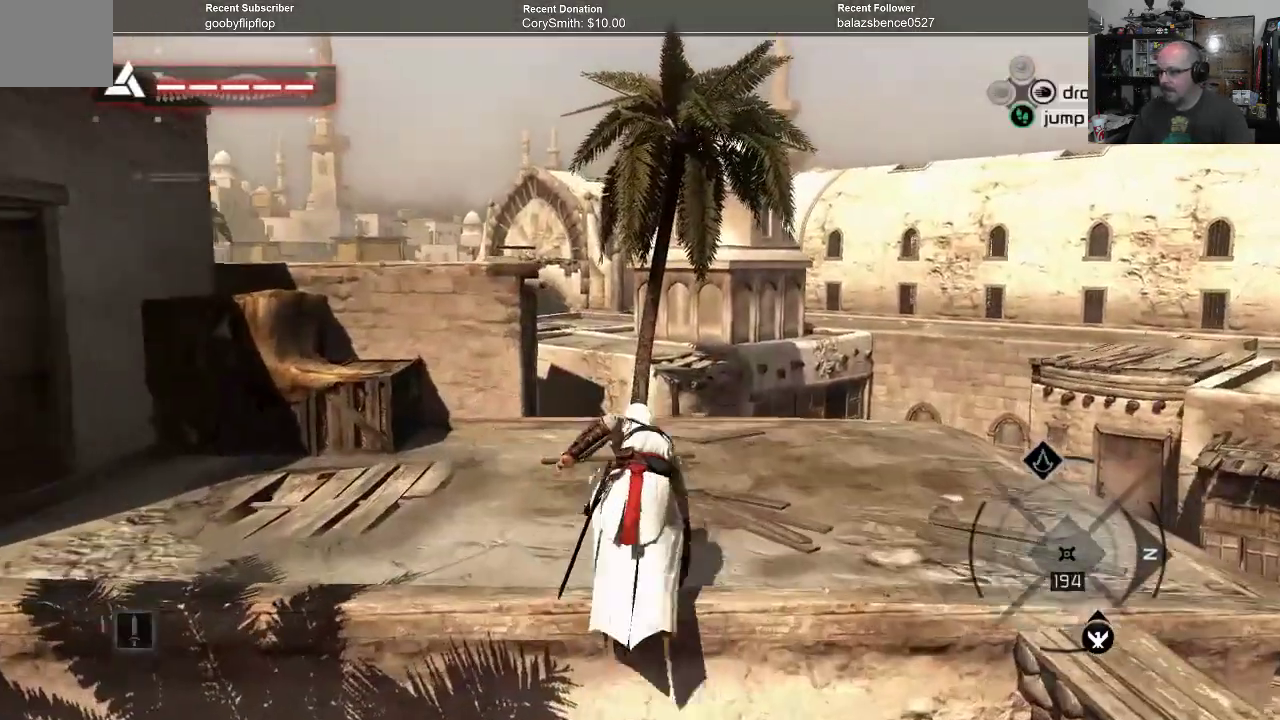
{"buttons": ["A", "R1"], "left_stick": "up", "right_stick": "center", "events": []}
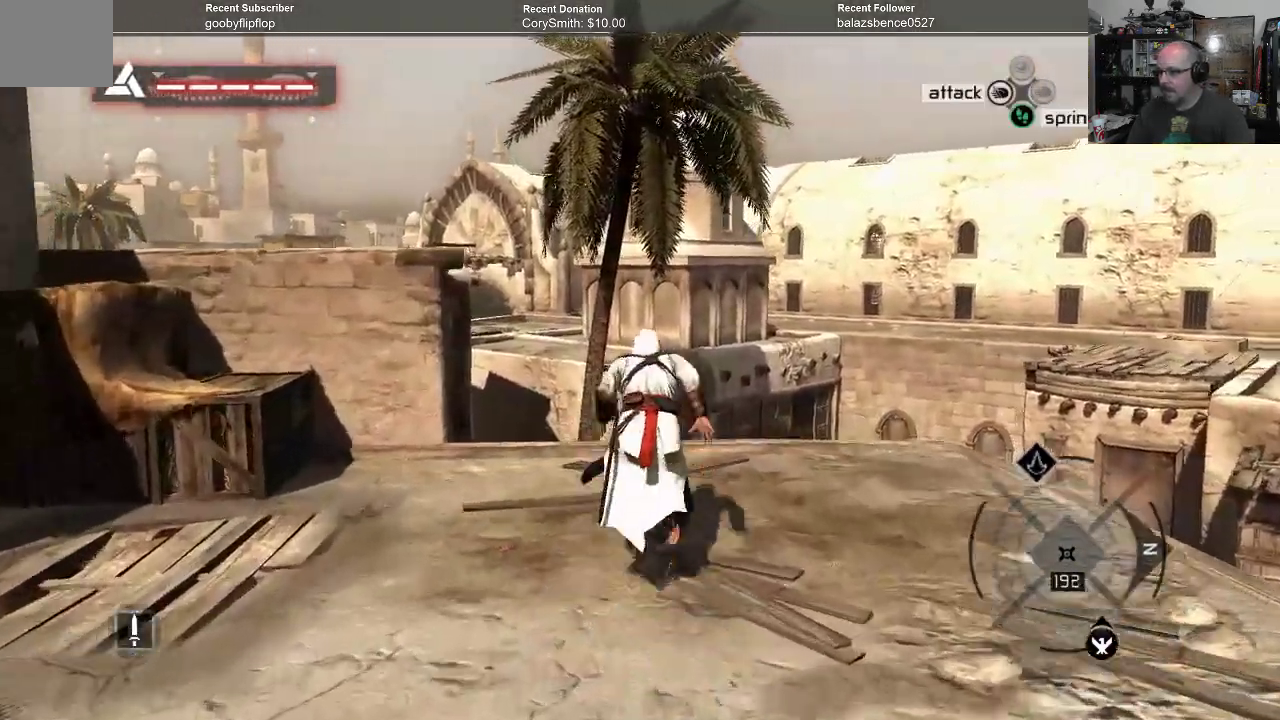
{"buttons": ["A", "R1"], "left_stick": "up", "right_stick": "center", "events": []}
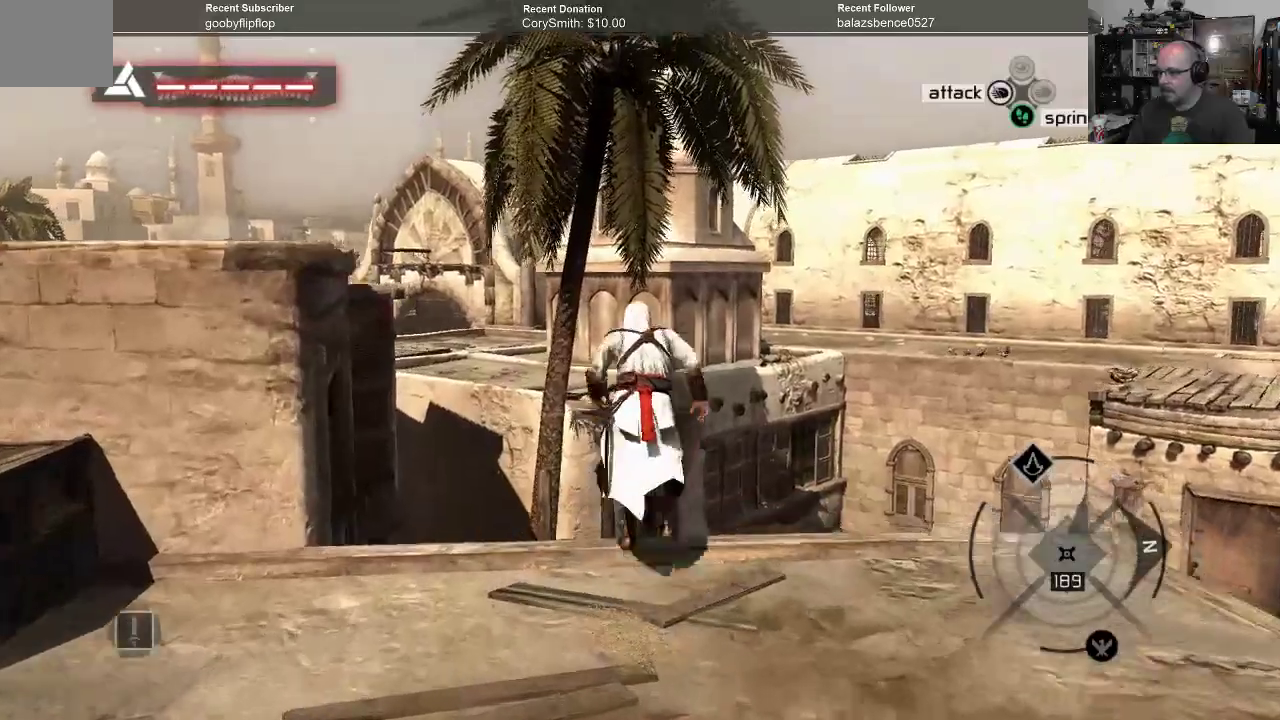
{"buttons": ["A", "R1"], "left_stick": "up", "right_stick": "center", "events": []}
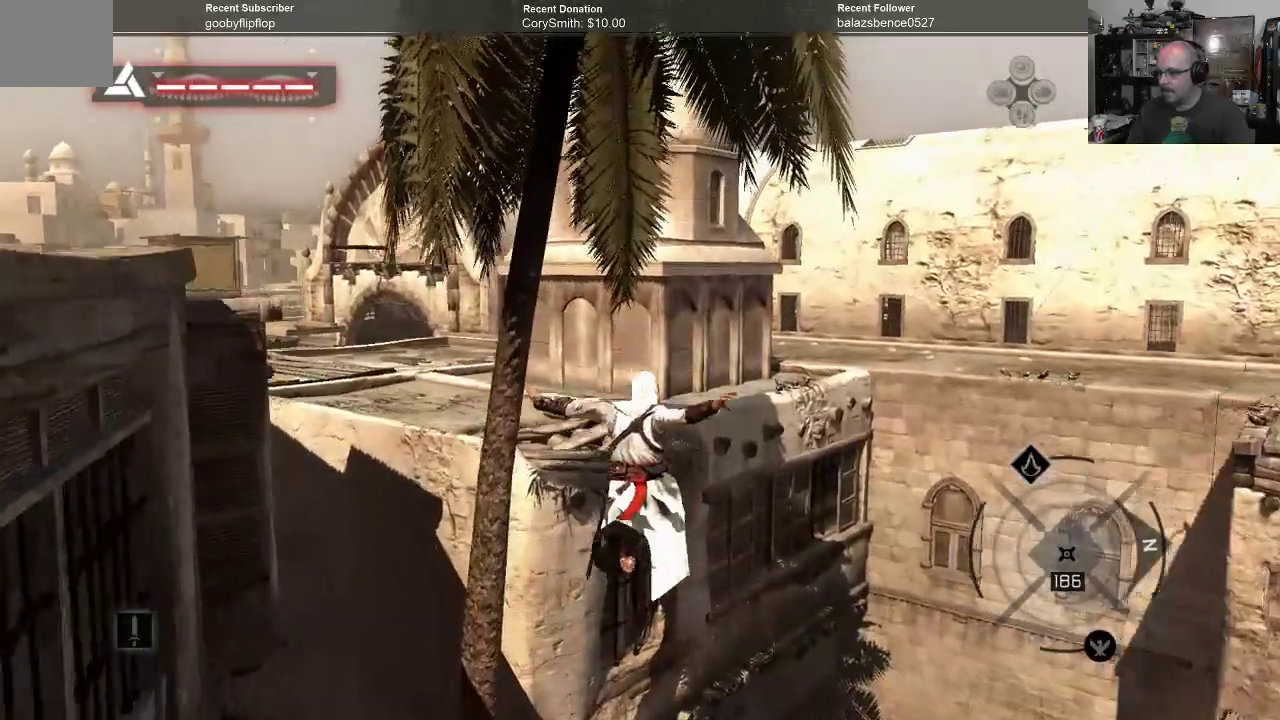
{"buttons": ["A", "R1"], "left_stick": "up", "right_stick": "center", "events": []}
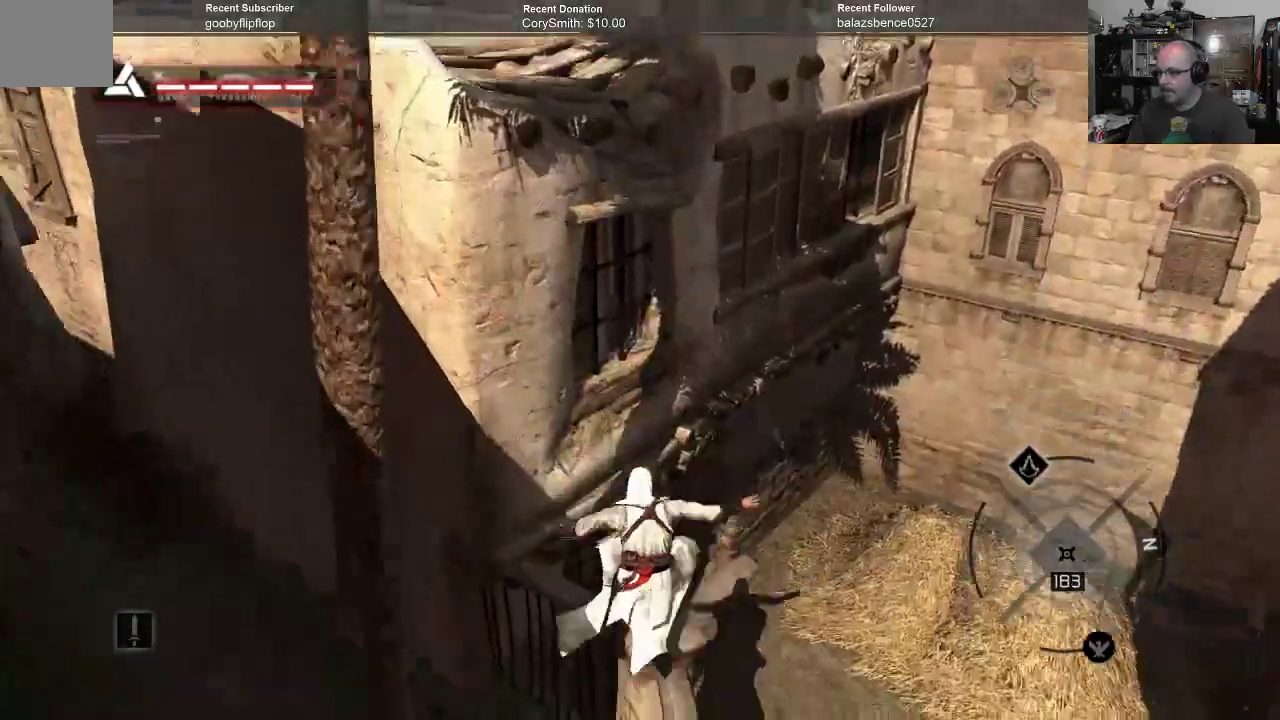
{"buttons": ["A", "R1"], "left_stick": "up", "right_stick": "center", "events": []}
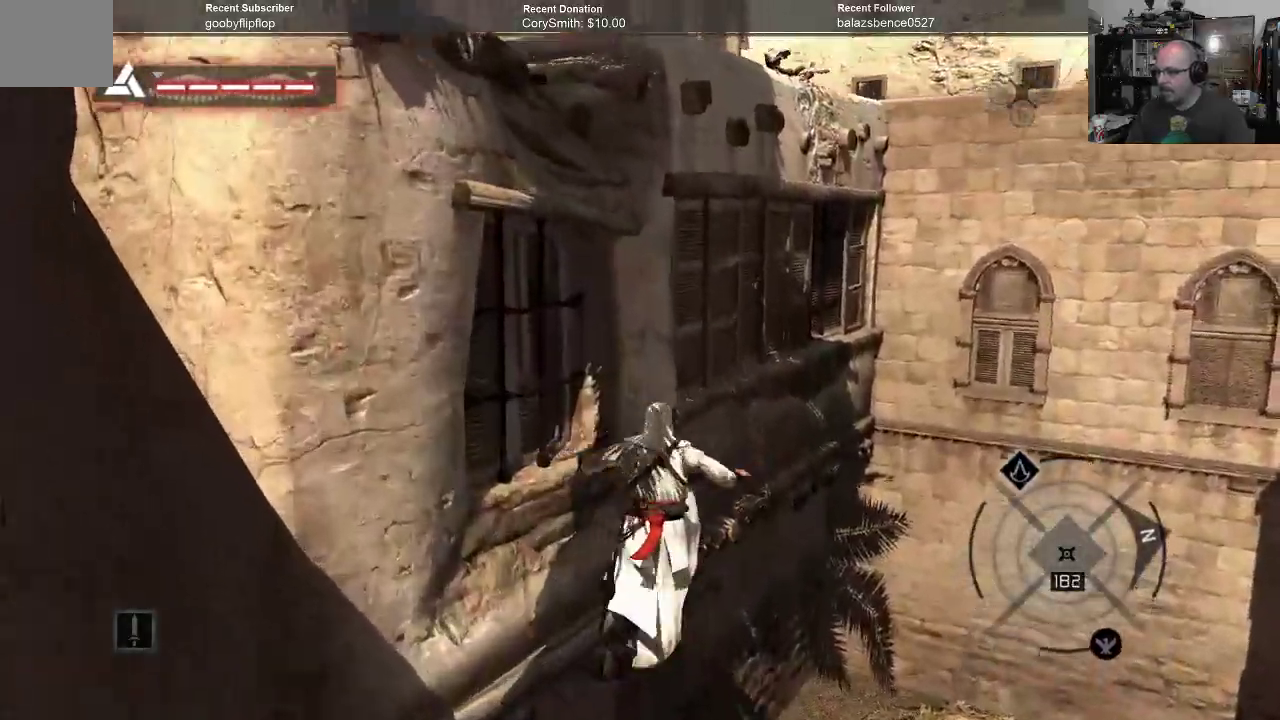
{"buttons": ["A", "R1"], "left_stick": "up", "right_stick": "center", "events": [[33, "left_stick", "up-left"], [467, "left_stick", "up"]]}